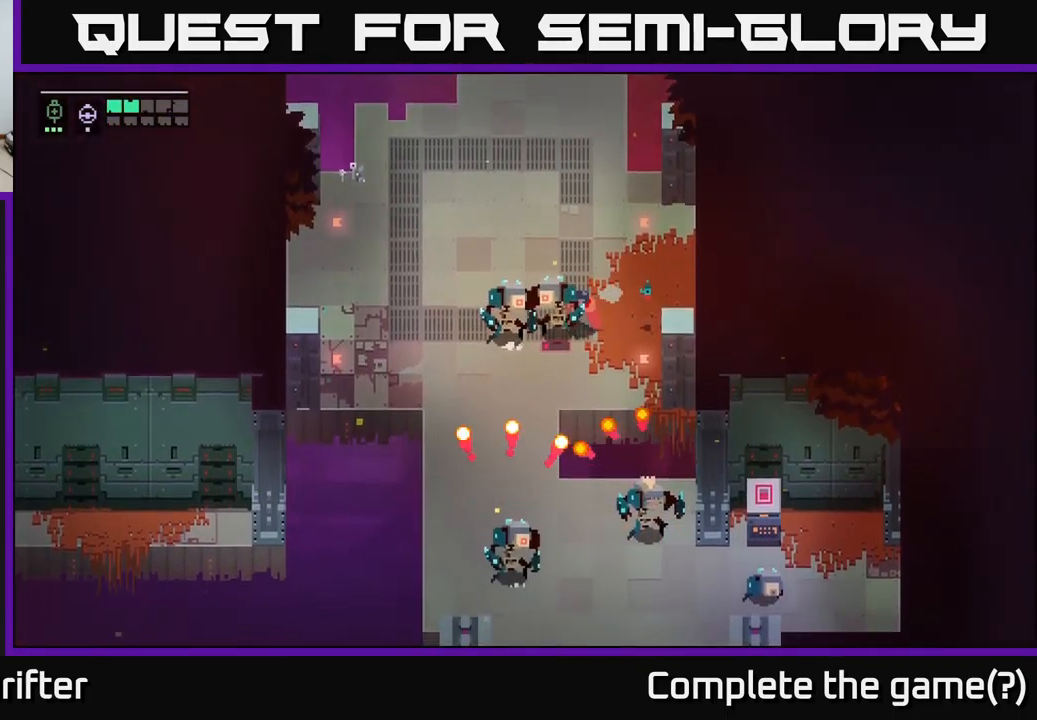
Gameplay with a controller (Xbox layout); each line is a JSON object with the inputs held at the frame after it. "events" lists button and stick changes between this image and that frame as [ms after this image, input, new state], when the widget could be followed in between.
{"buttons": [], "left_stick": "left", "right_stick": "center", "events": [[17, "X", "up"], [117, "left_stick", "center"], [217, "X", "down"], [283, "left_stick", "left"], [333, "X", "up"]]}
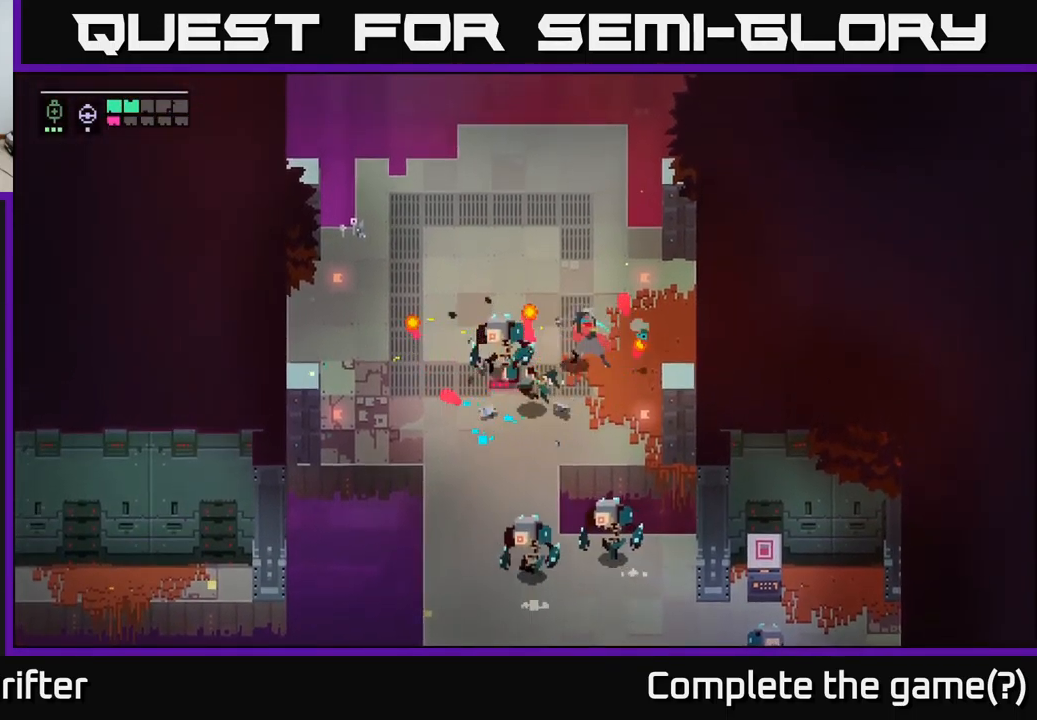
{"buttons": [], "left_stick": "down-left", "right_stick": "center", "events": [[17, "X", "down"], [167, "X", "up"], [300, "X", "down"], [383, "left_stick", "down-left"], [433, "X", "up"]]}
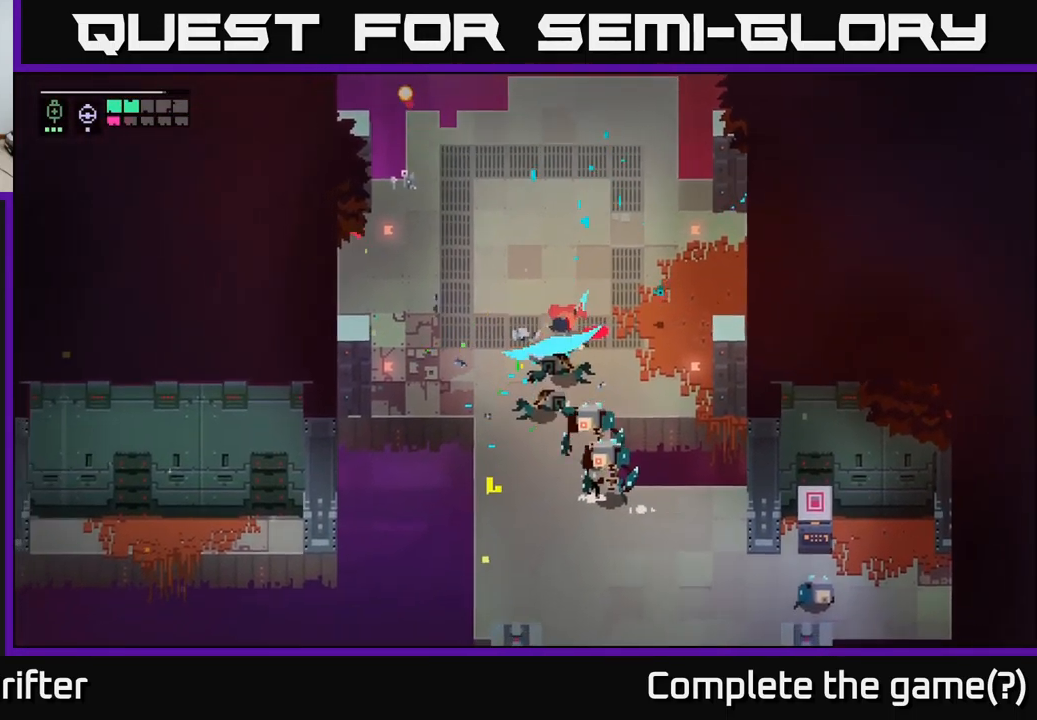
{"buttons": [], "left_stick": "up-right", "right_stick": "center", "events": [[50, "left_stick", "left"], [200, "left_stick", "up"], [317, "A", "down"], [433, "A", "up"], [467, "left_stick", "up-right"]]}
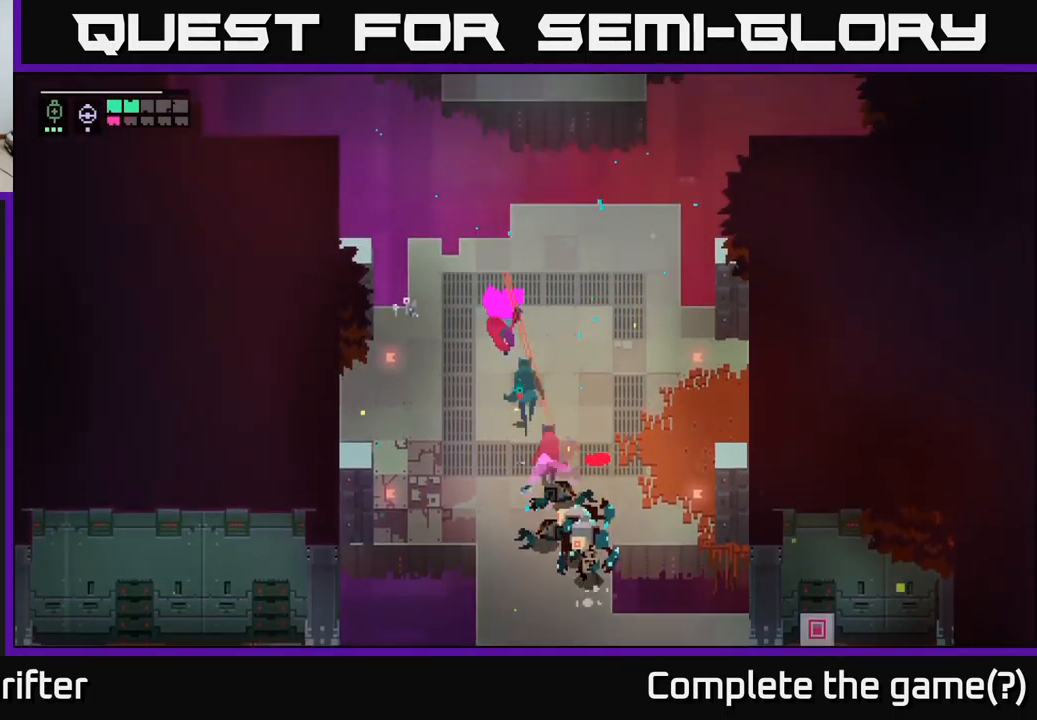
{"buttons": [], "left_stick": "up-right", "right_stick": "center", "events": [[67, "left_stick", "right"], [333, "left_stick", "up-right"]]}
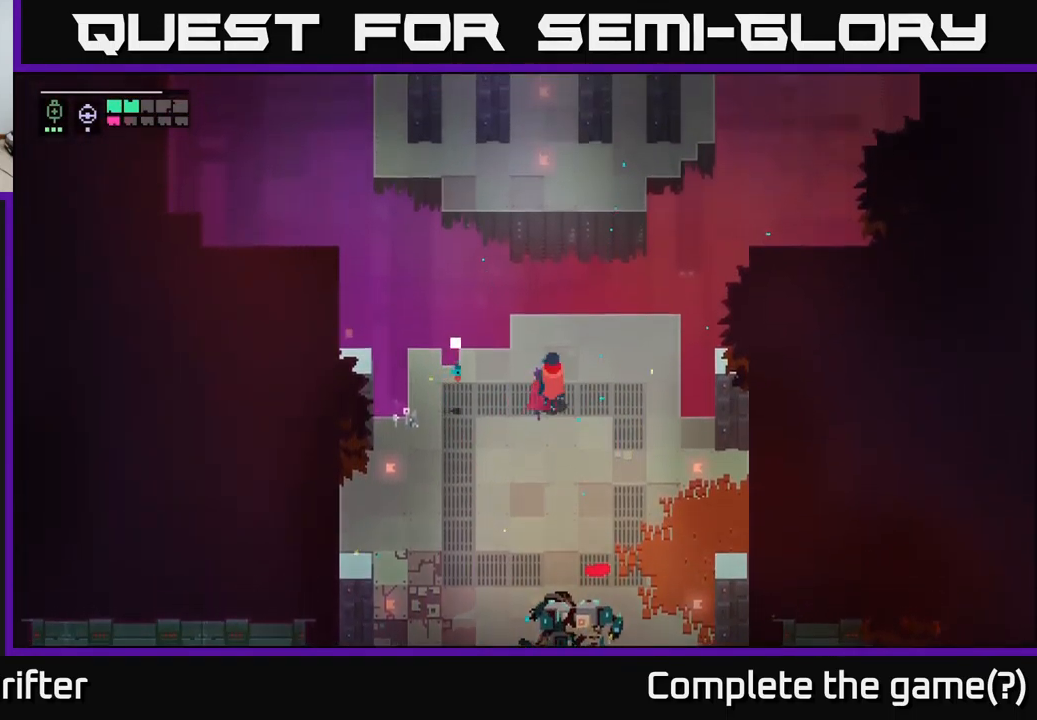
{"buttons": [], "left_stick": "down", "right_stick": "center", "events": [[117, "left_stick", "down-right"], [183, "left_stick", "down"]]}
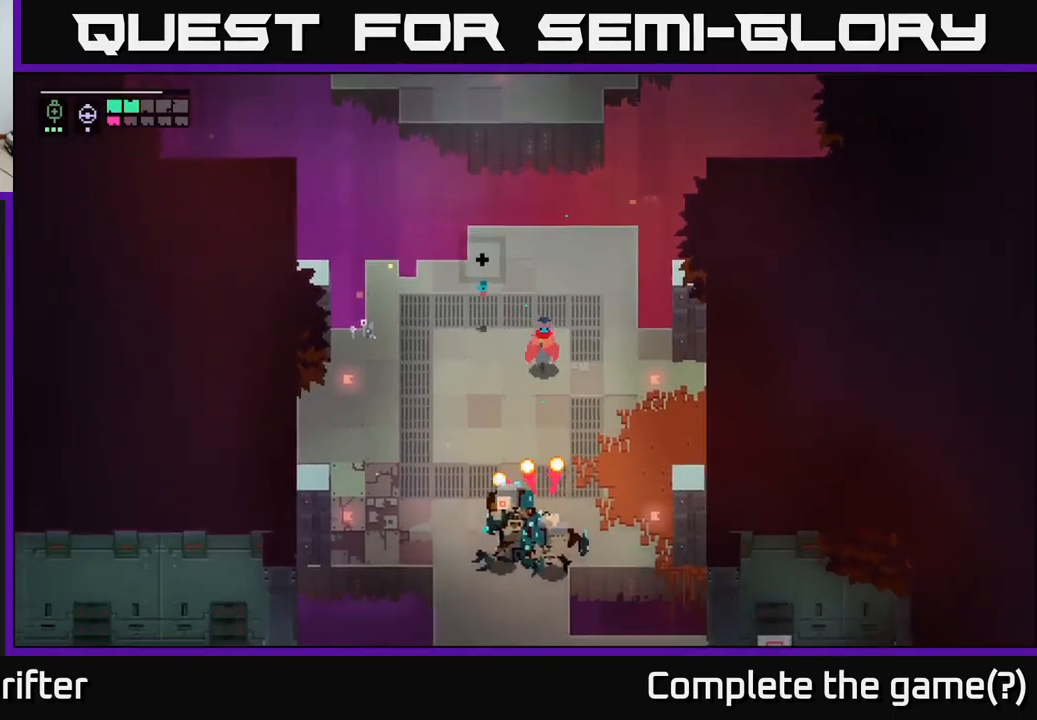
{"buttons": ["L2"], "left_stick": "left", "right_stick": "center", "events": [[100, "A", "down"], [233, "A", "up"], [433, "left_stick", "left"], [499, "L2", "down"]]}
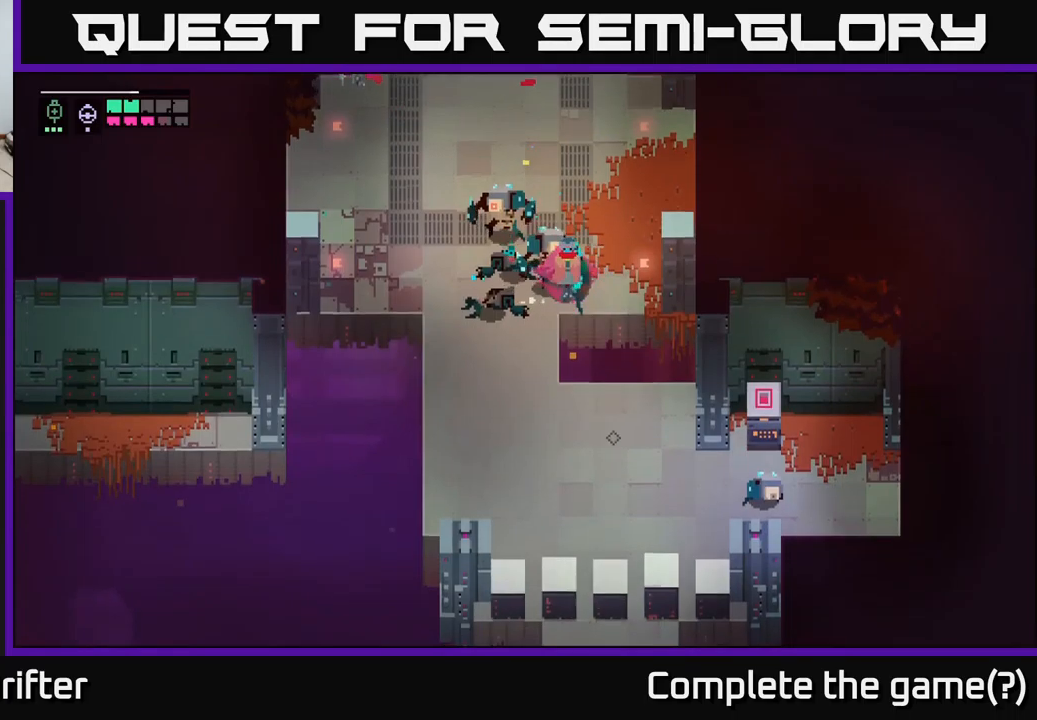
{"buttons": ["L2"], "left_stick": "left", "right_stick": "center", "events": [[67, "R2", "down"], [167, "R2", "up"], [217, "R2", "down"], [317, "R2", "up"], [383, "R2", "down"], [450, "R2", "up"]]}
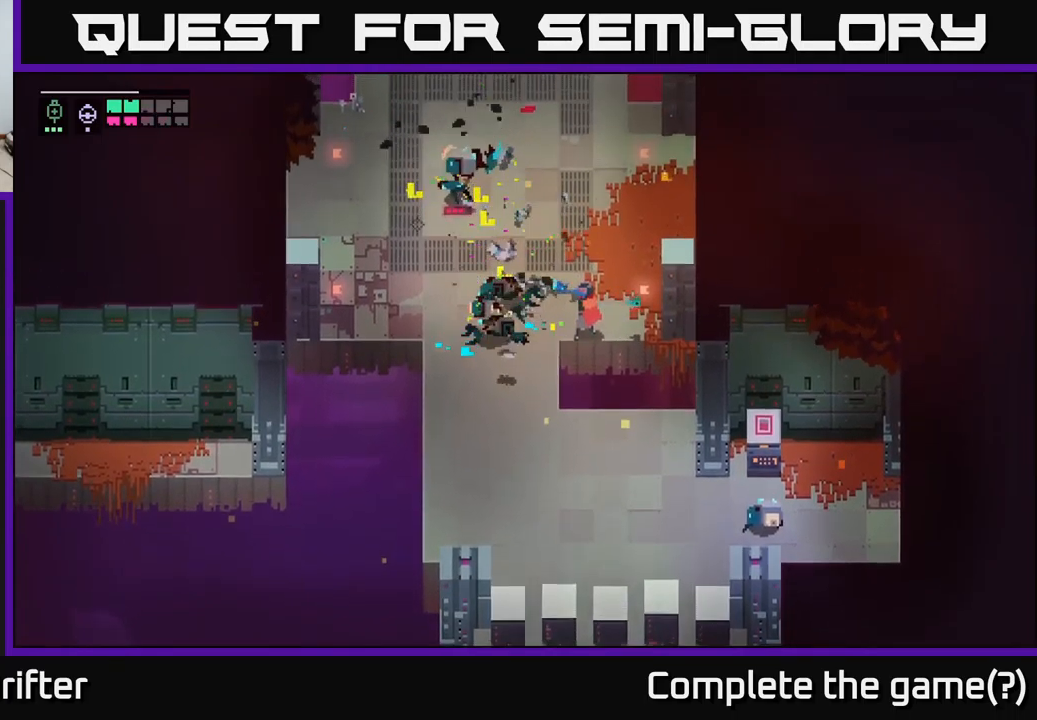
{"buttons": ["X"], "left_stick": "up-left", "right_stick": "center", "events": [[50, "L2", "up"], [50, "left_stick", "up-left"], [417, "X", "down"]]}
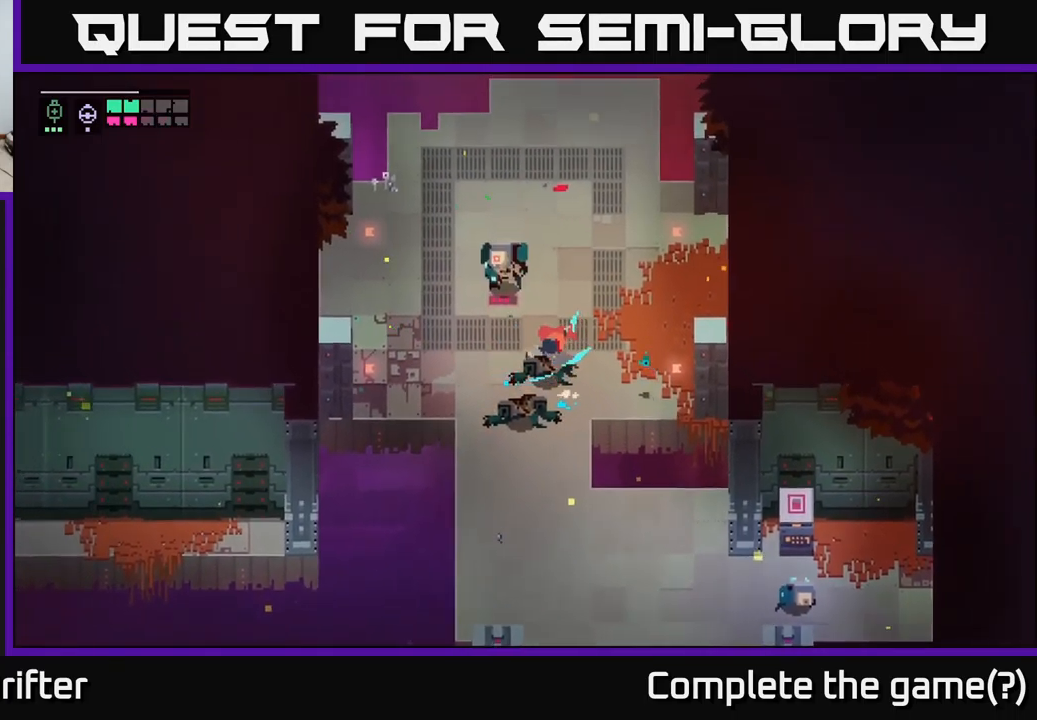
{"buttons": [], "left_stick": "center", "right_stick": "center", "events": [[33, "X", "up"], [217, "X", "down"], [350, "X", "up"], [467, "left_stick", "center"]]}
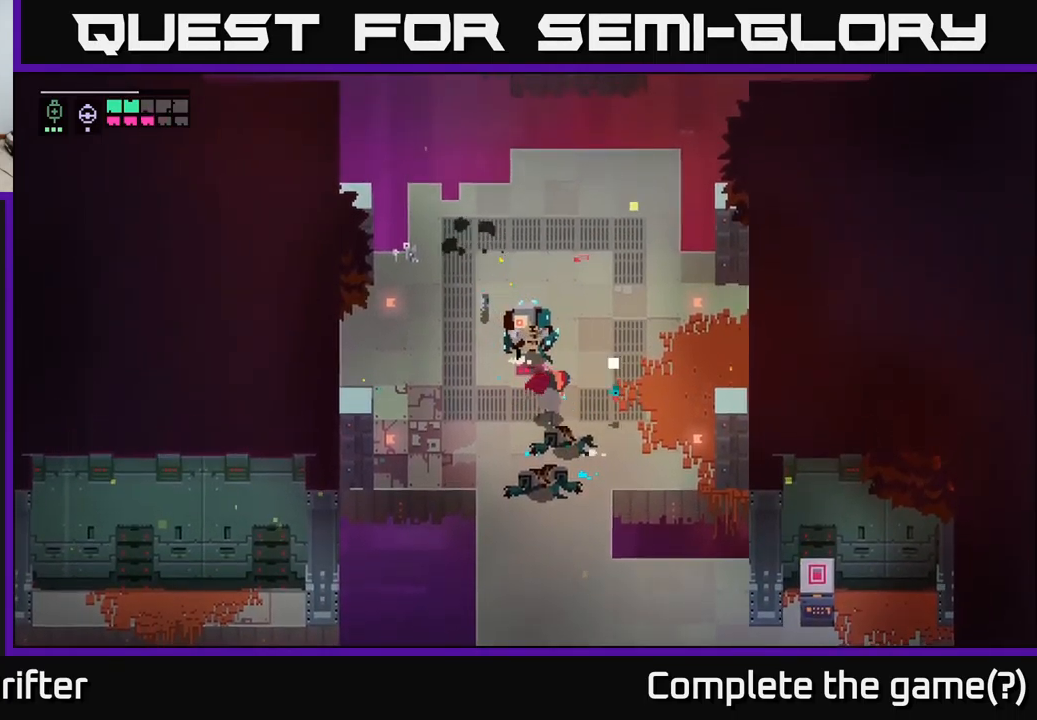
{"buttons": [], "left_stick": "center", "right_stick": "center", "events": [[50, "X", "down"], [217, "X", "up"]]}
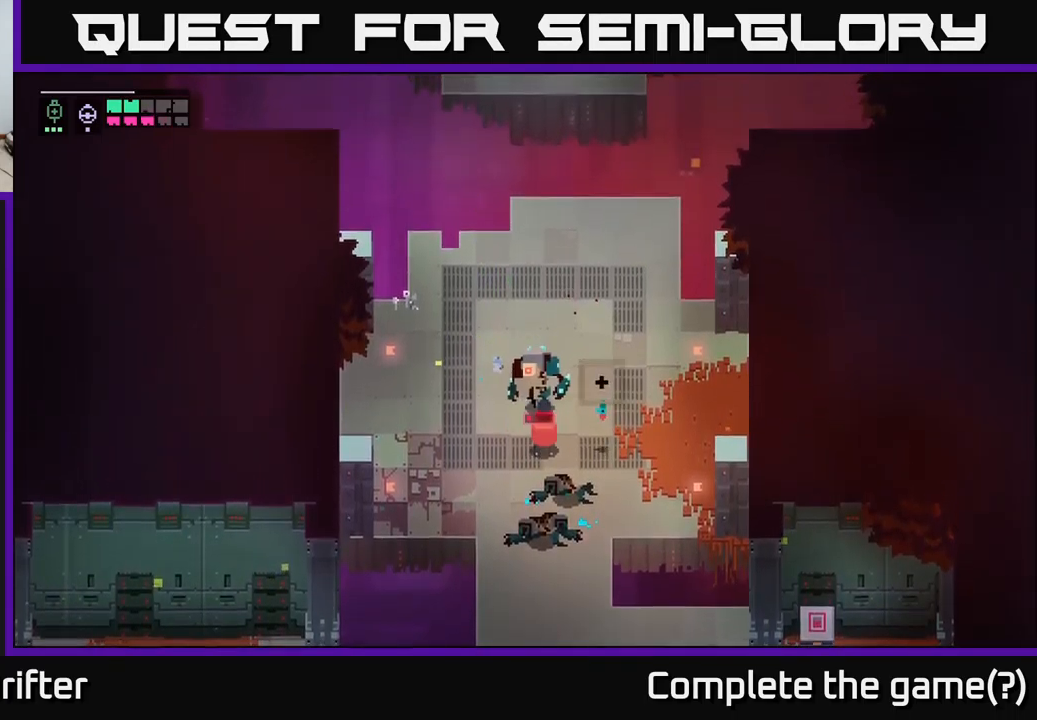
{"buttons": [], "left_stick": "left", "right_stick": "center", "events": [[283, "left_stick", "up"], [300, "X", "down"], [433, "X", "up"], [450, "left_stick", "left"]]}
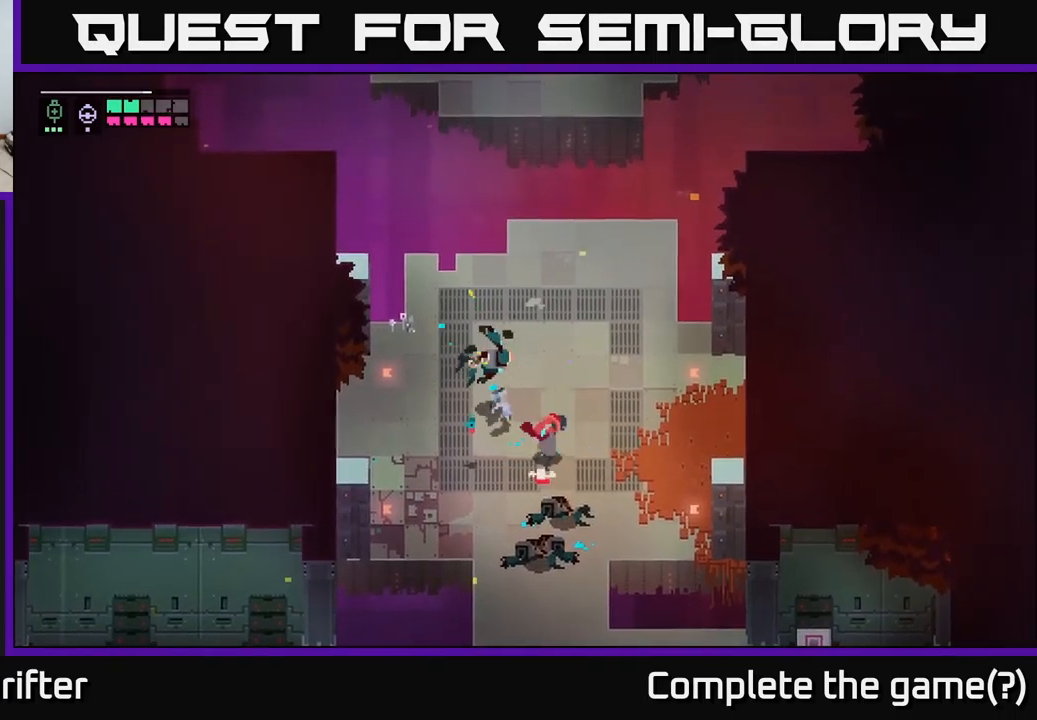
{"buttons": [], "left_stick": "down", "right_stick": "center", "events": [[117, "left_stick", "down"]]}
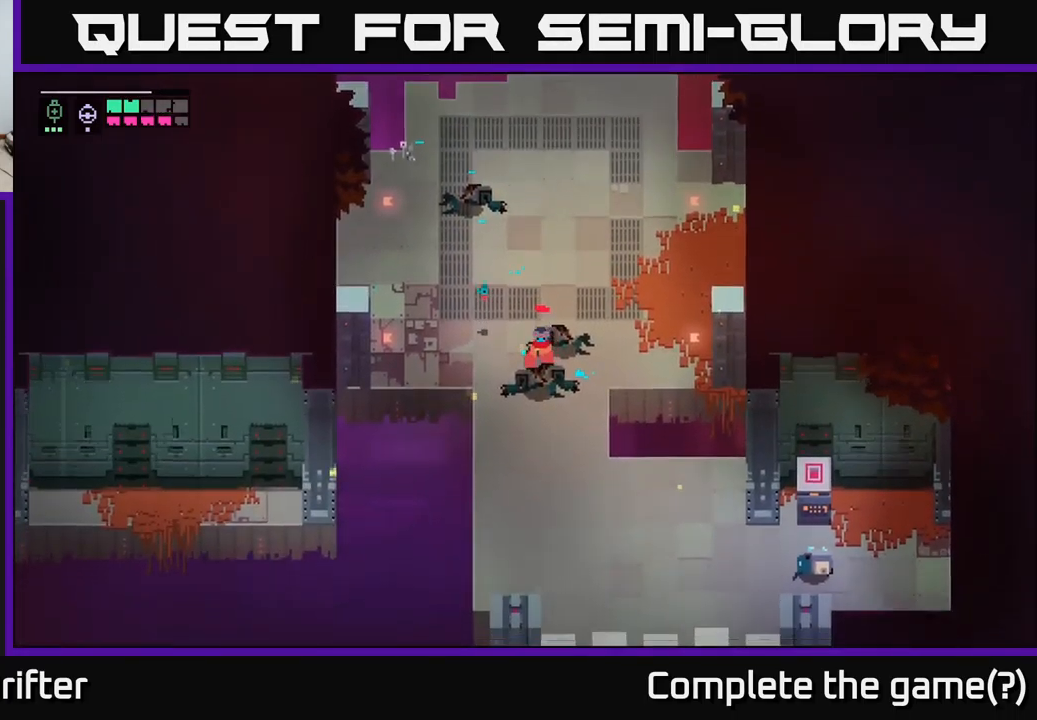
{"buttons": [], "left_stick": "down-right", "right_stick": "center", "events": [[383, "left_stick", "down-right"]]}
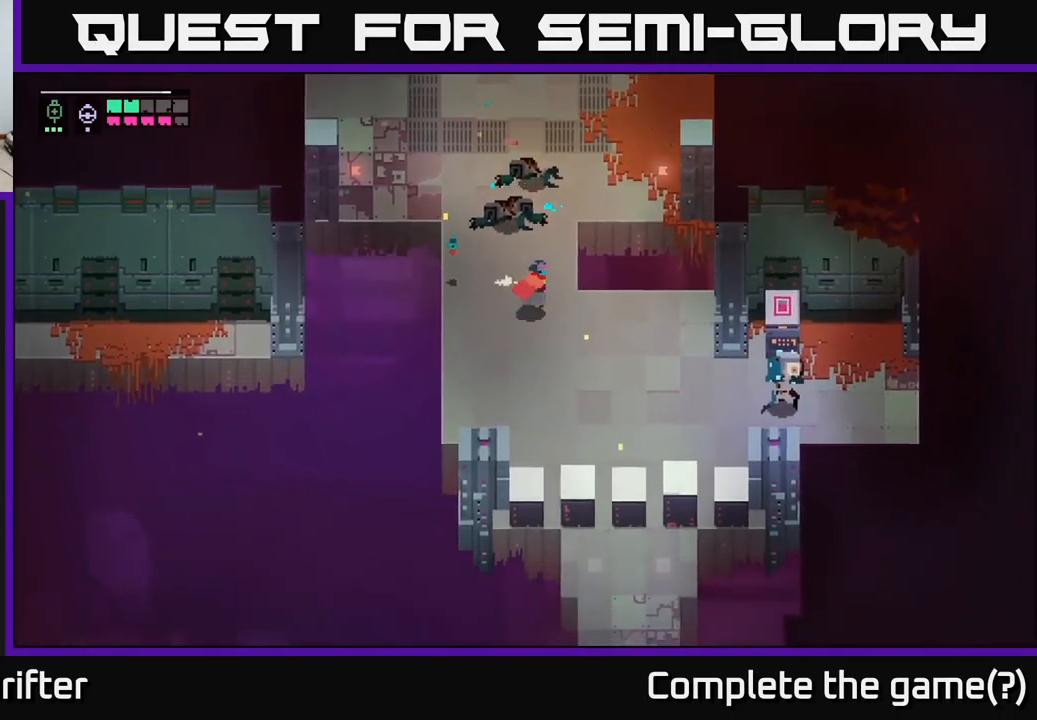
{"buttons": [], "left_stick": "right", "right_stick": "center", "events": [[233, "A", "down"], [233, "left_stick", "right"], [317, "A", "up"]]}
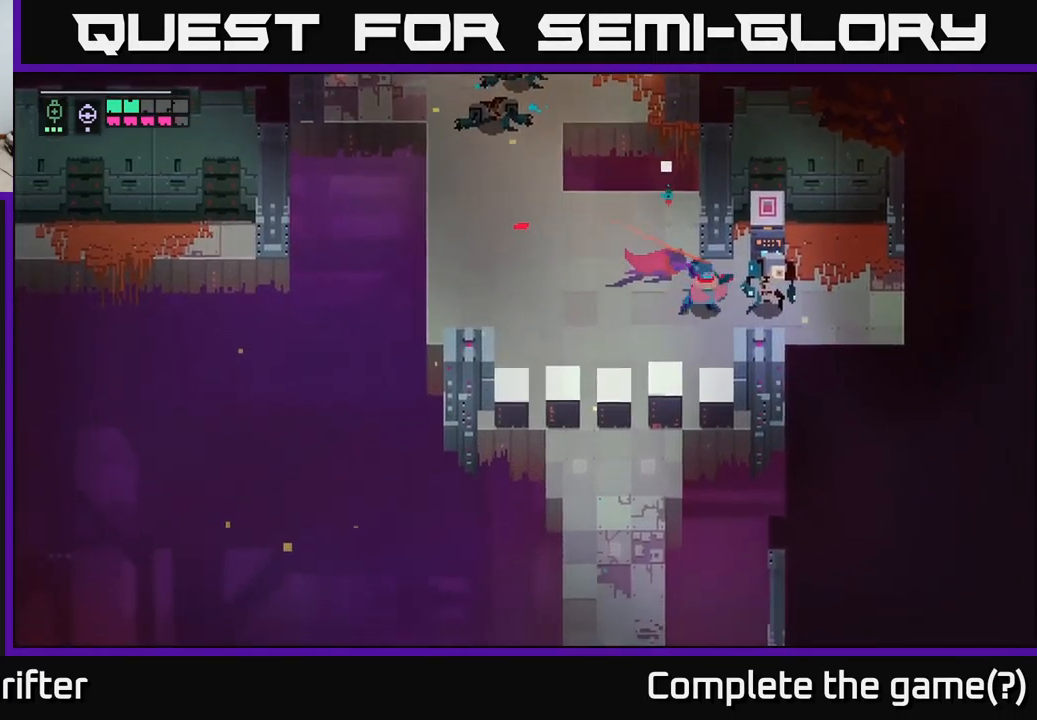
{"buttons": ["L2"], "left_stick": "right", "right_stick": "center", "events": [[100, "L2", "down"], [250, "R2", "down"], [300, "R2", "up"]]}
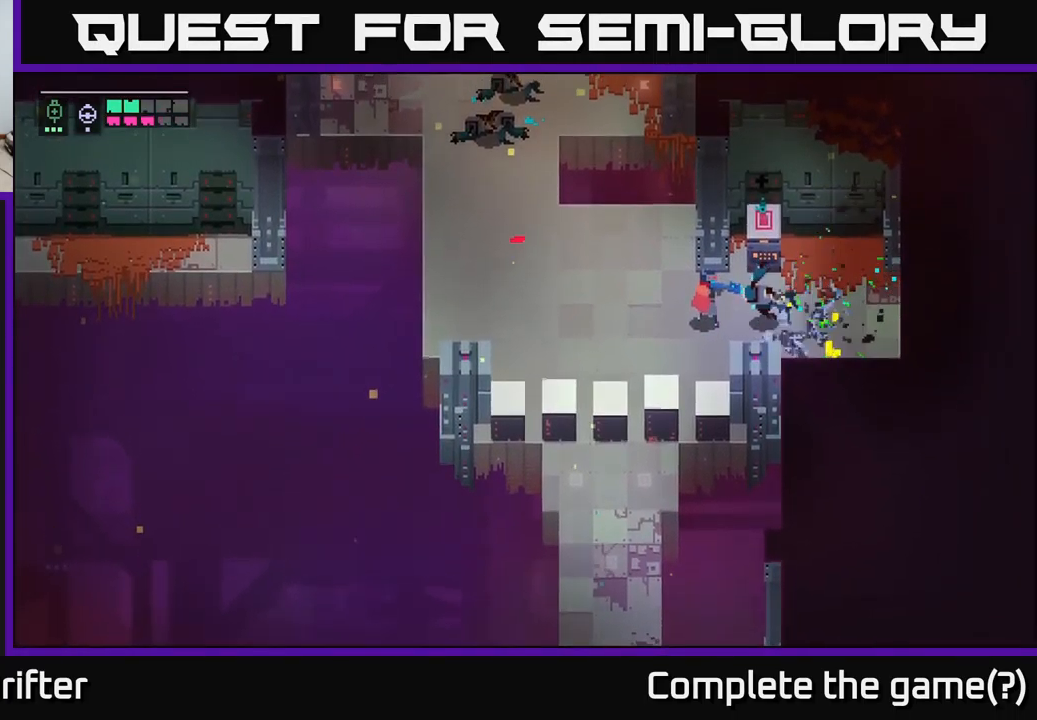
{"buttons": ["Y"], "left_stick": "center", "right_stick": "center", "events": [[33, "L2", "up"], [300, "left_stick", "up-right"], [383, "Y", "down"], [483, "left_stick", "center"]]}
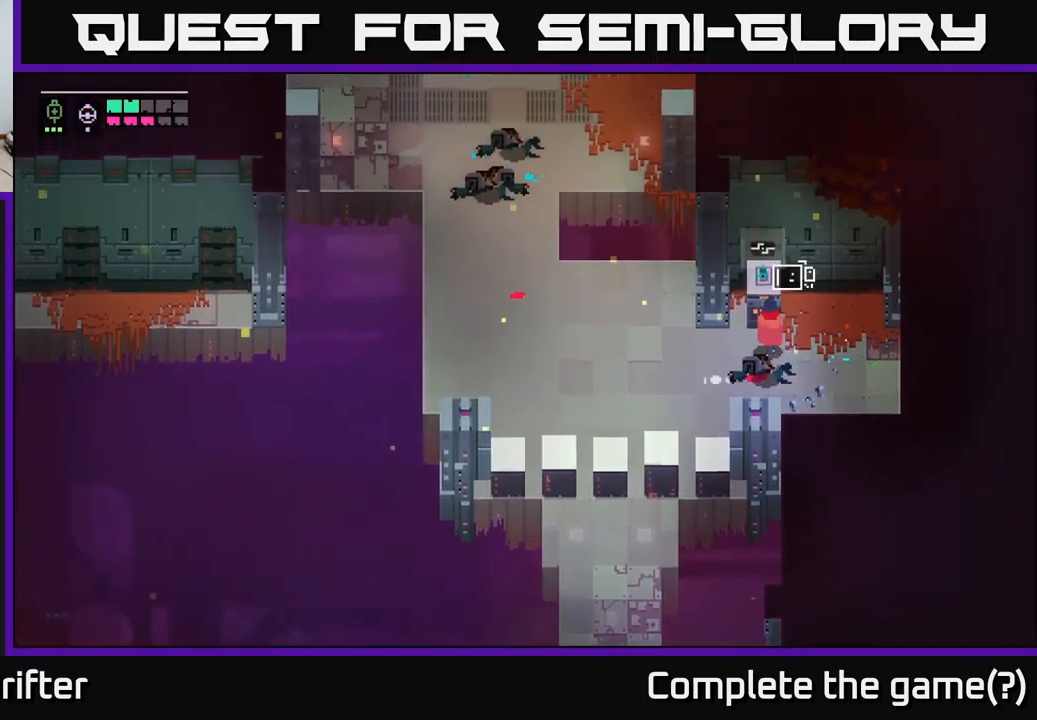
{"buttons": ["Y"], "left_stick": "center", "right_stick": "center", "events": []}
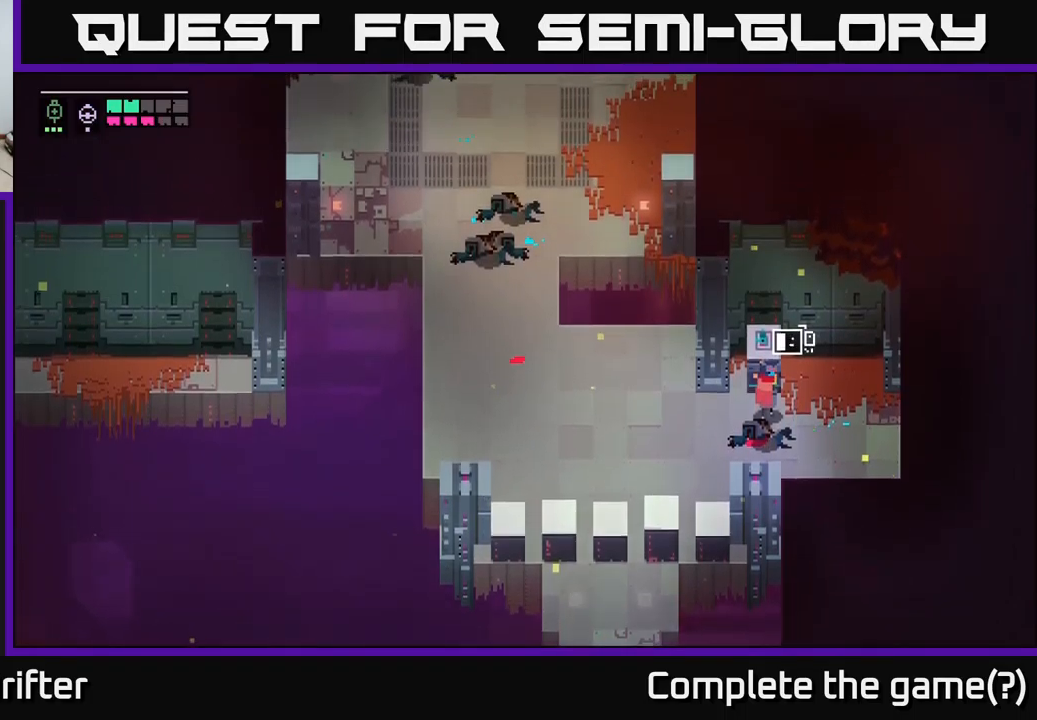
{"buttons": ["Y"], "left_stick": "center", "right_stick": "center", "events": []}
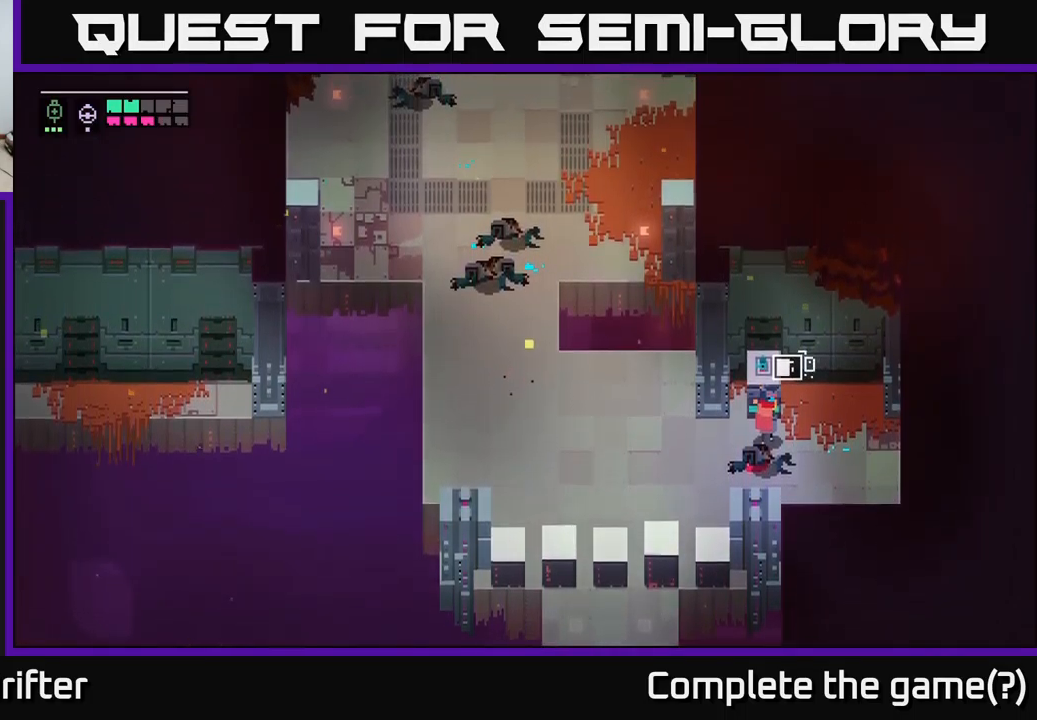
{"buttons": ["Y"], "left_stick": "center", "right_stick": "center", "events": []}
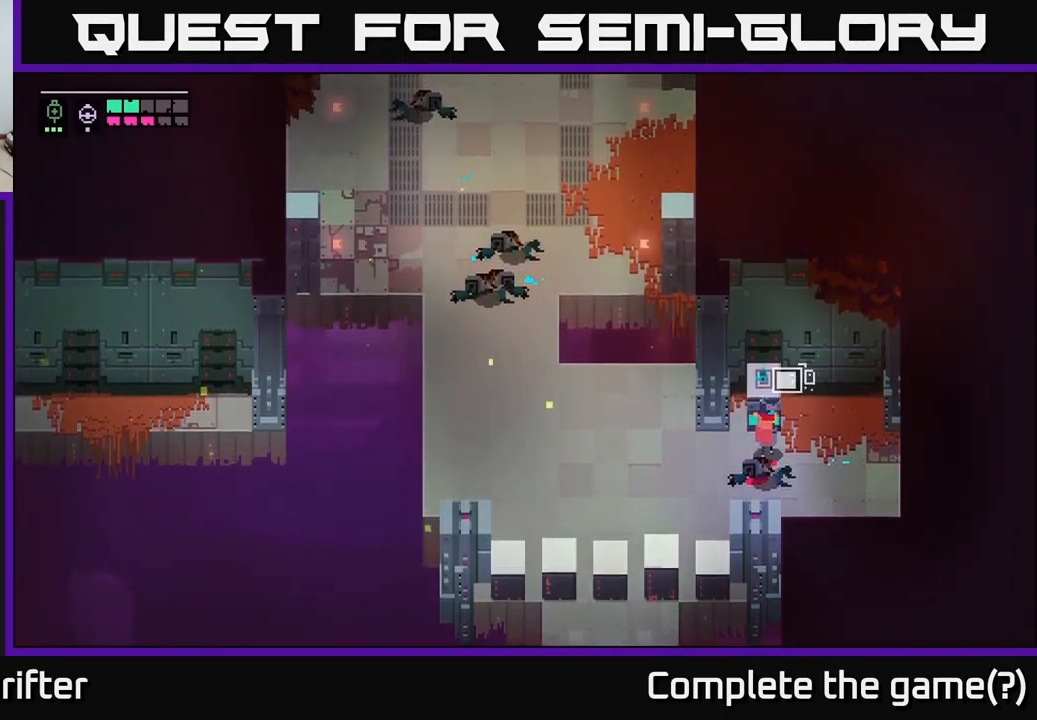
{"buttons": [], "left_stick": "down-left", "right_stick": "center", "events": [[317, "left_stick", "down-left"], [484, "Y", "up"]]}
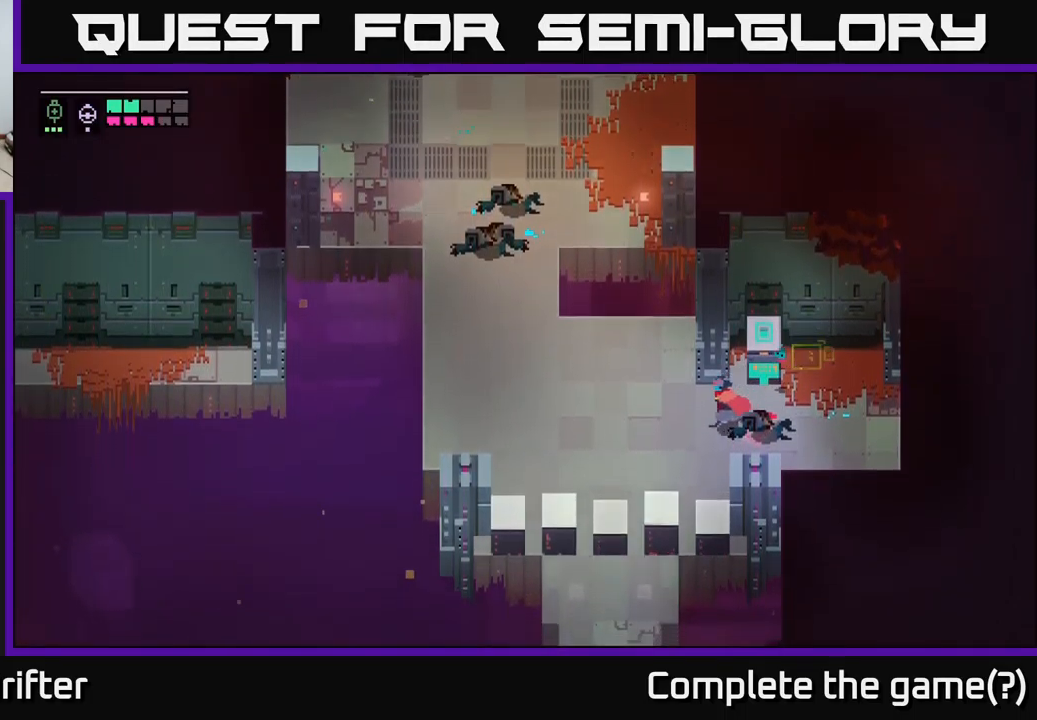
{"buttons": [], "left_stick": "down-left", "right_stick": "center", "events": [[67, "L1", "down"], [200, "L1", "up"]]}
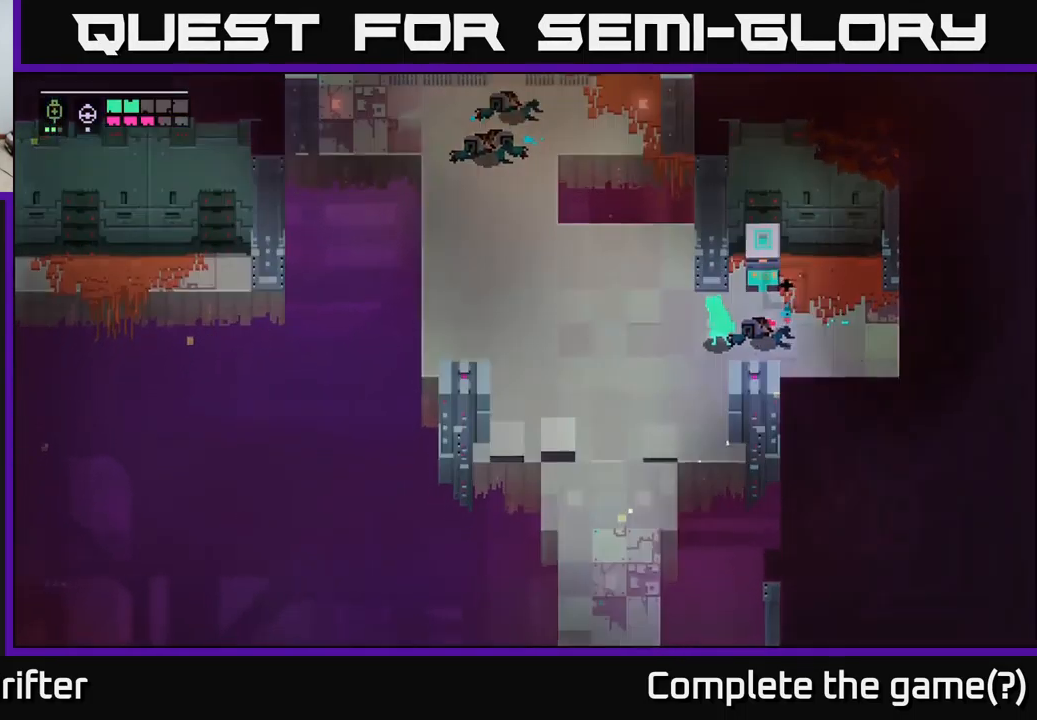
{"buttons": [], "left_stick": "down-left", "right_stick": "center", "events": [[250, "B", "down"], [350, "B", "up"]]}
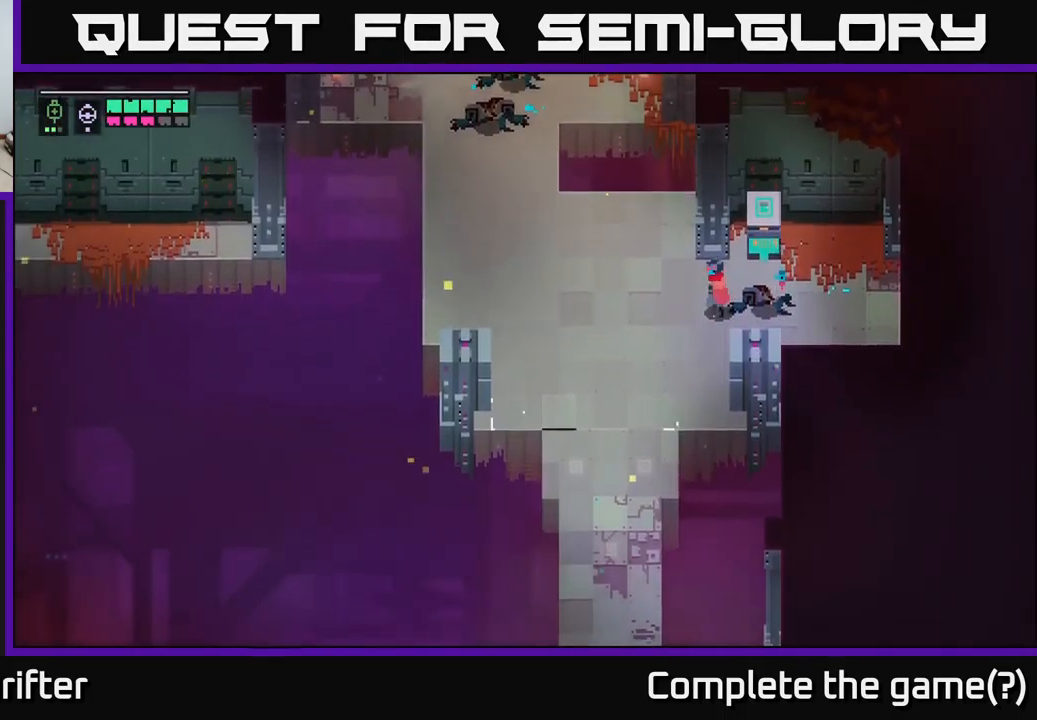
{"buttons": [], "left_stick": "down", "right_stick": "center", "events": [[500, "left_stick", "down"]]}
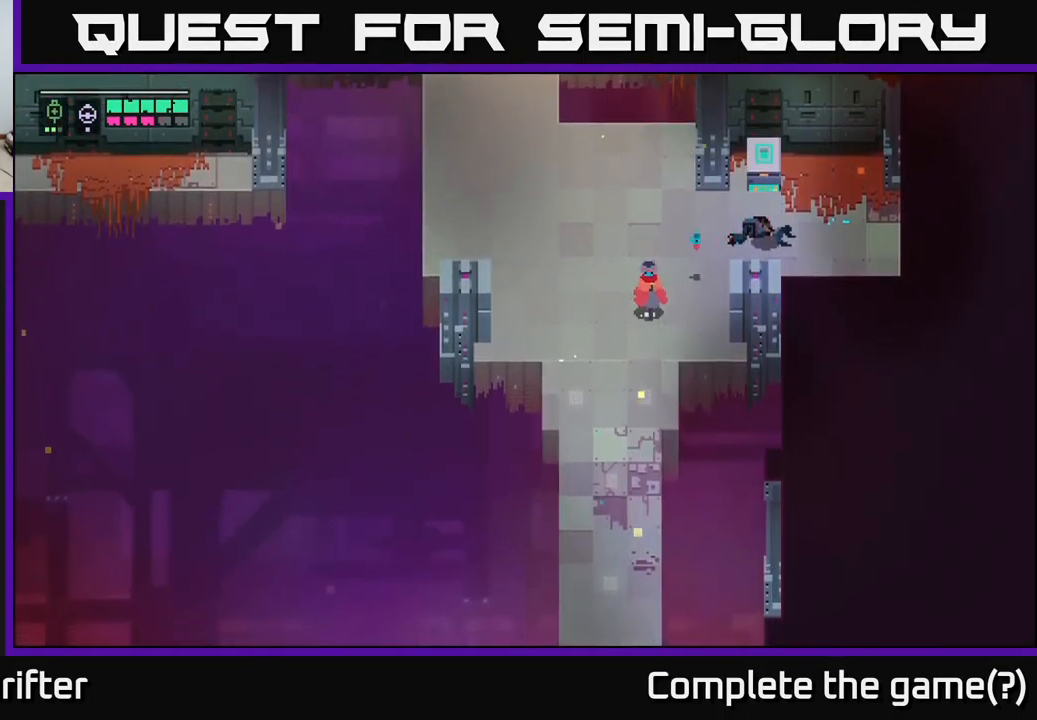
{"buttons": [], "left_stick": "down", "right_stick": "center", "events": [[34, "B", "down"], [84, "B", "up"]]}
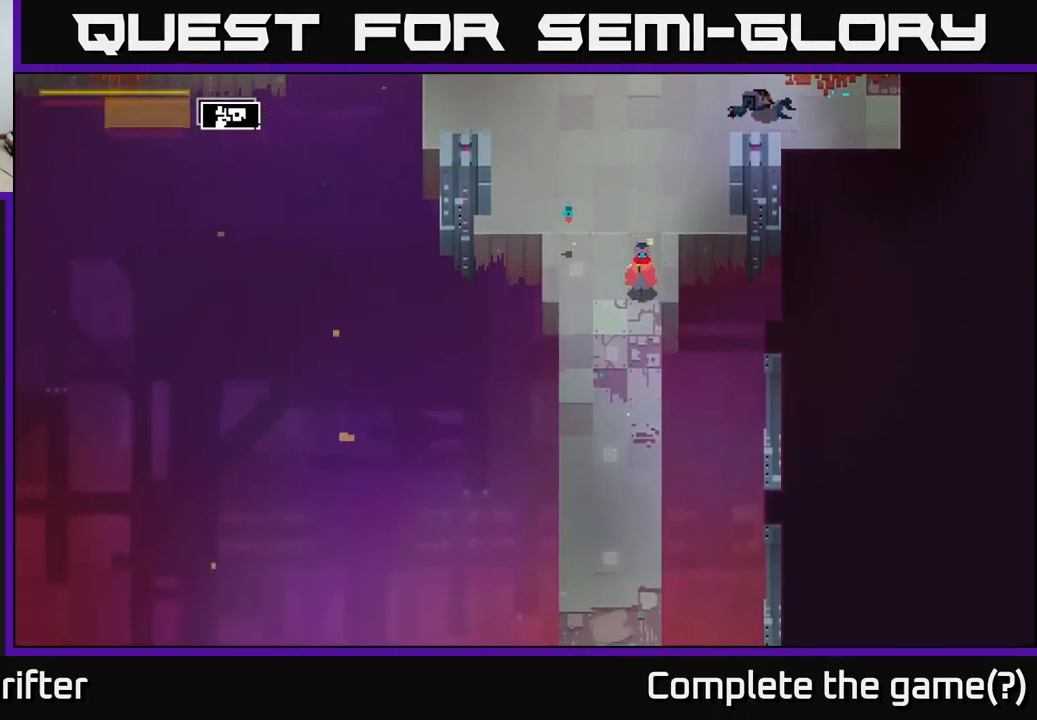
{"buttons": [], "left_stick": "down", "right_stick": "center", "events": []}
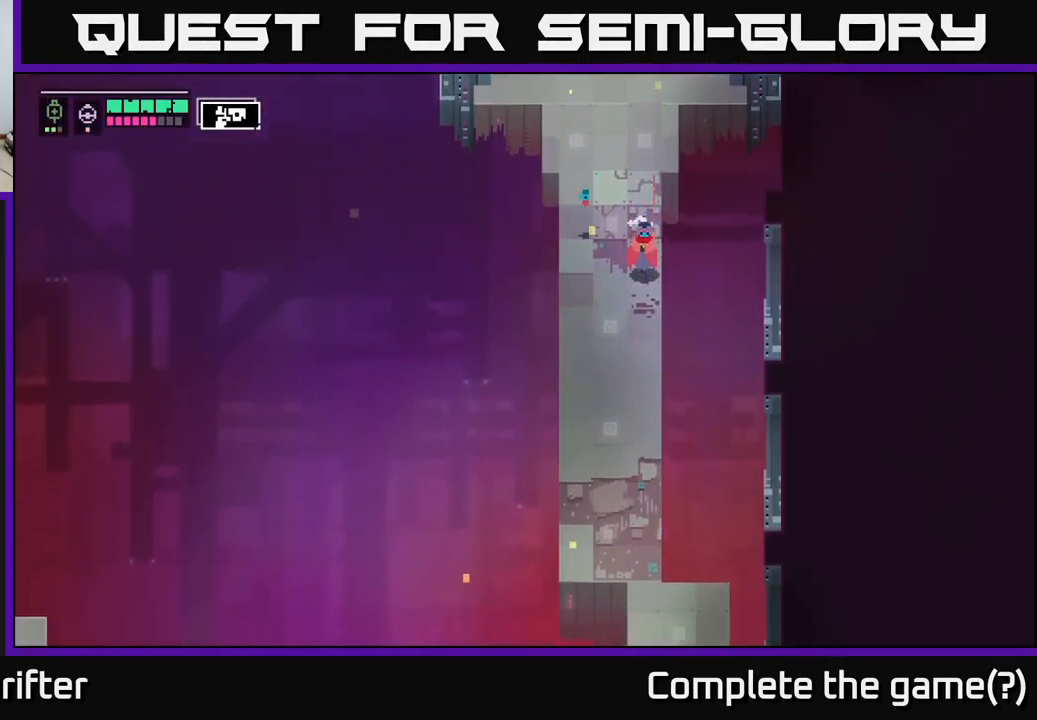
{"buttons": [], "left_stick": "down", "right_stick": "center", "events": []}
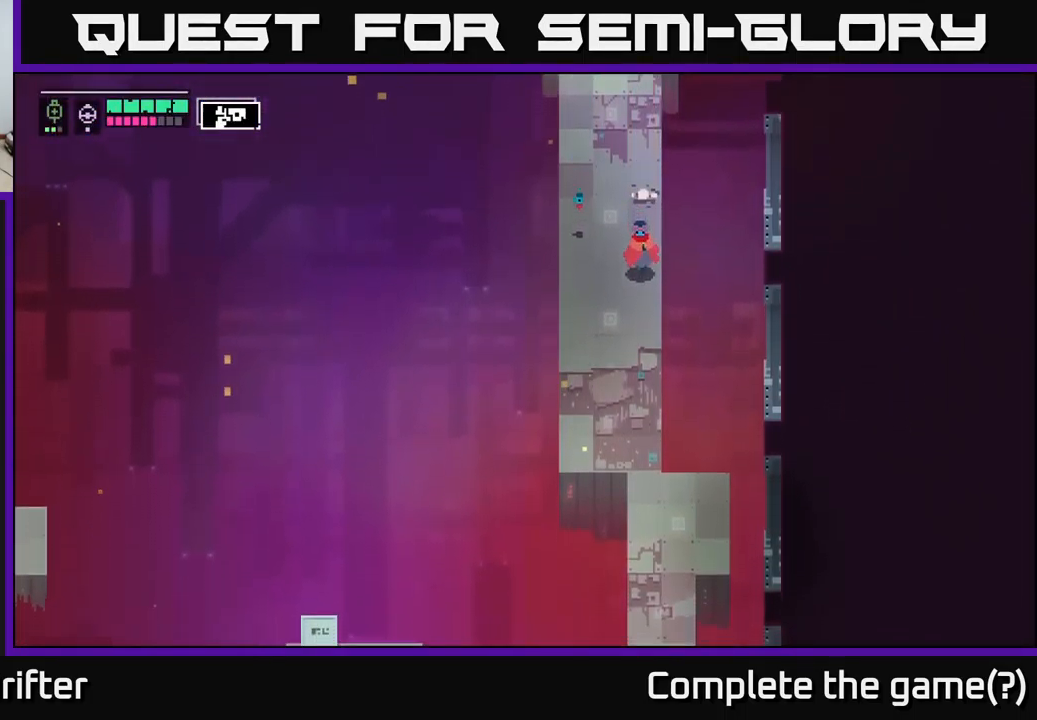
{"buttons": [], "left_stick": "down", "right_stick": "center", "events": []}
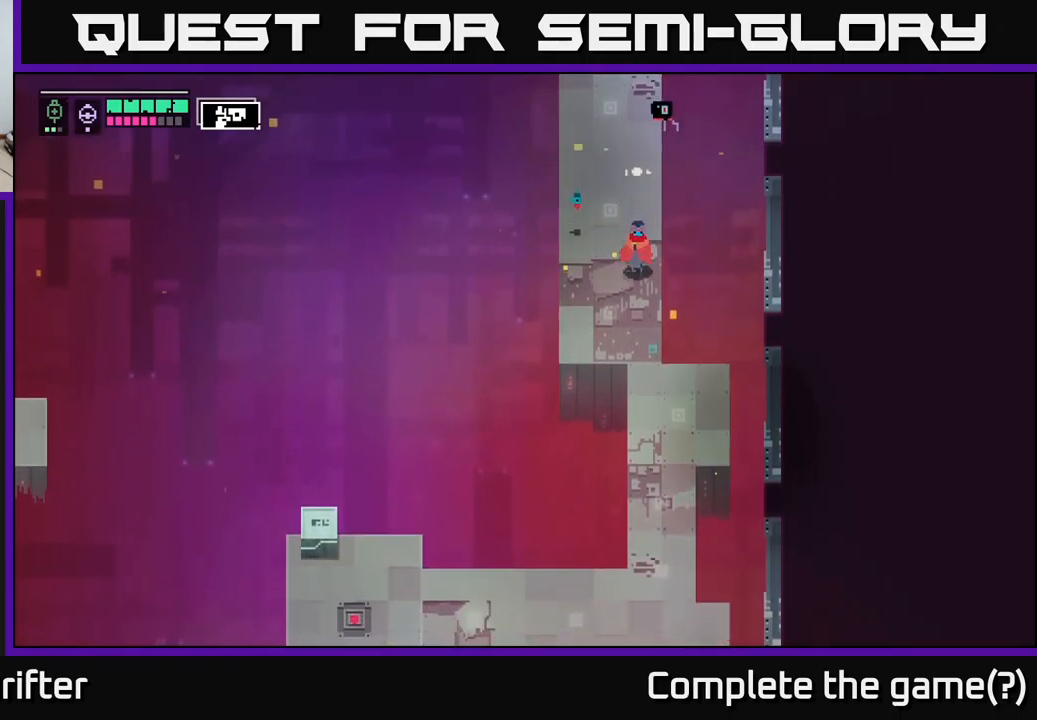
{"buttons": [], "left_stick": "down", "right_stick": "center", "events": [[383, "left_stick", "down-right"], [500, "left_stick", "down"]]}
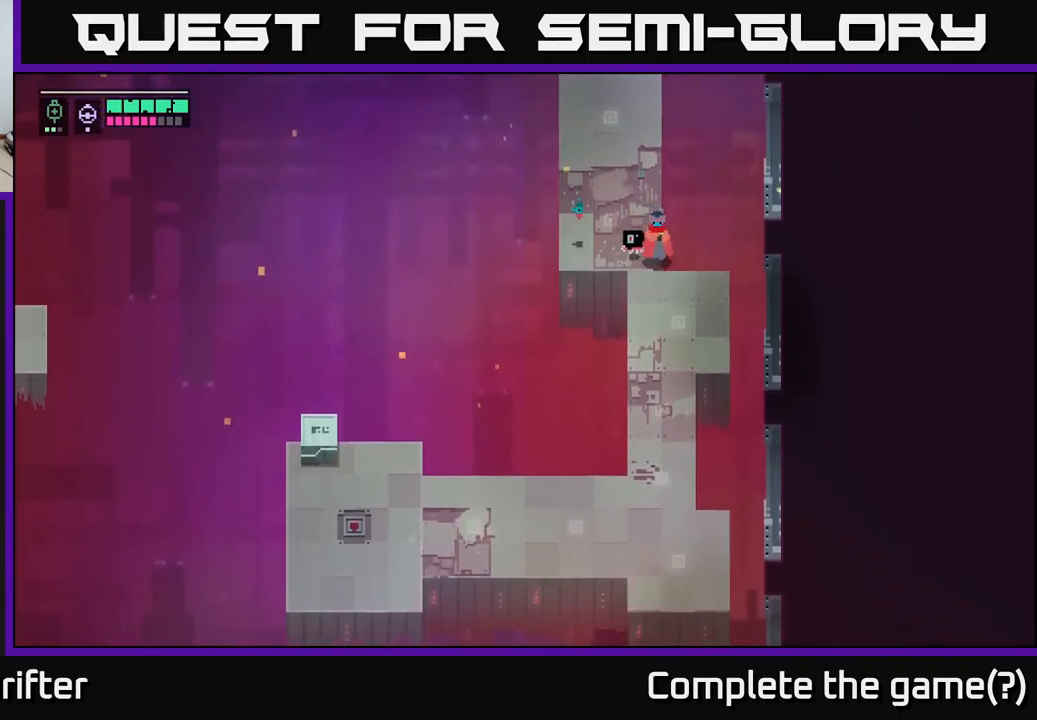
{"buttons": [], "left_stick": "center", "right_stick": "center", "events": [[267, "left_stick", "left"], [317, "left_stick", "up"], [350, "X", "down"], [433, "X", "up"], [500, "left_stick", "center"]]}